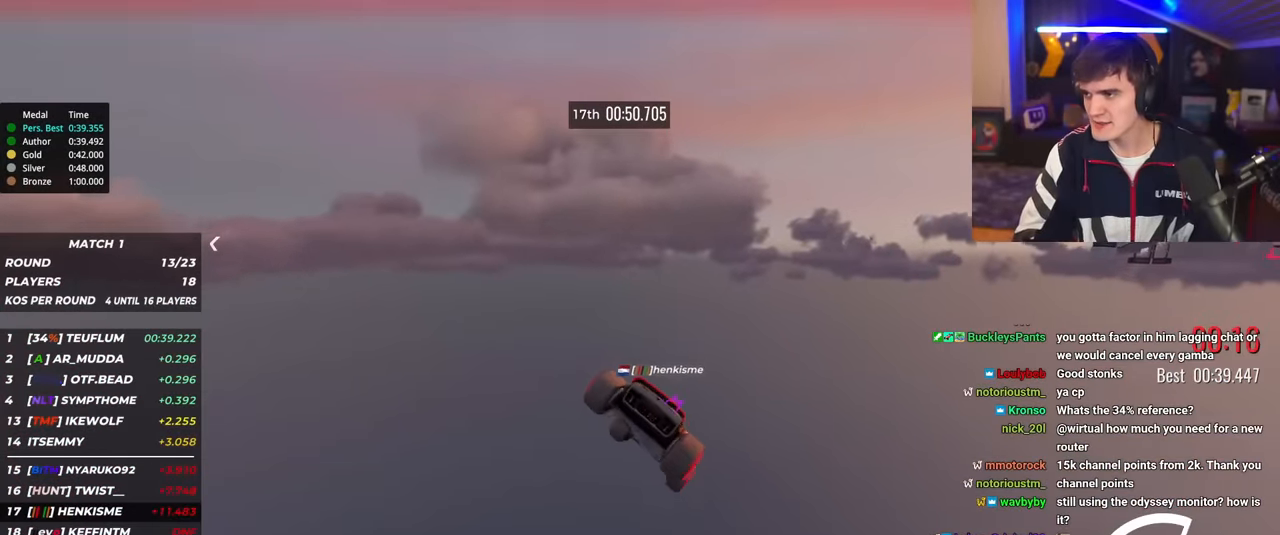
Gameplay with keyboard; each line is a JSON object with the keys held at the frame after it. "events" lists presses ("down") and releases ("up") of "brake", "down", "left", "right" and "up" between this image and that frame as [ms after this image, input, new state], when the widget could be followed in between. No other keys are recorded. Mouse input is not recorded. Key names are as the overlay labels them; some are game actions (e.g. jump) rather than physical keys.
{"keys": ["brake"], "events": [[450, "brake", "down"]]}
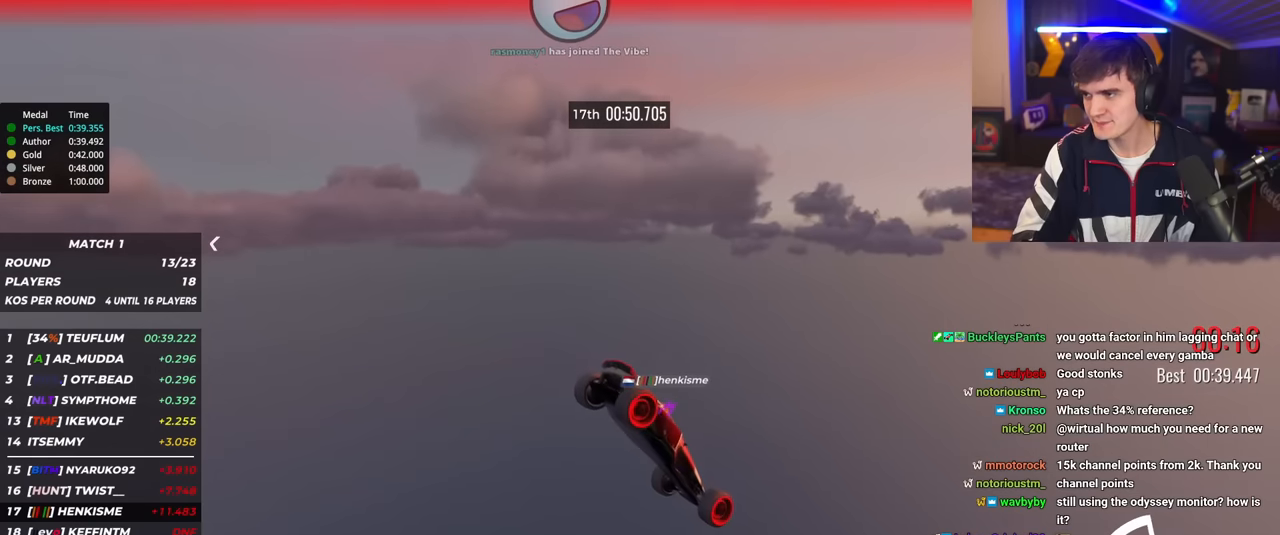
{"keys": [], "events": [[100, "brake", "up"]]}
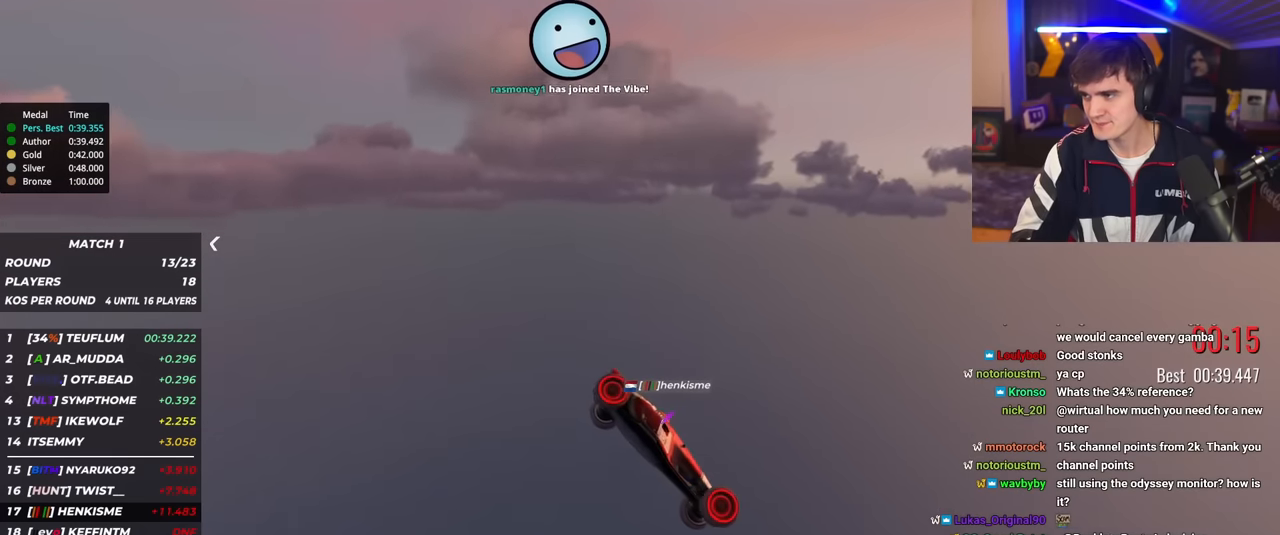
{"keys": [], "events": []}
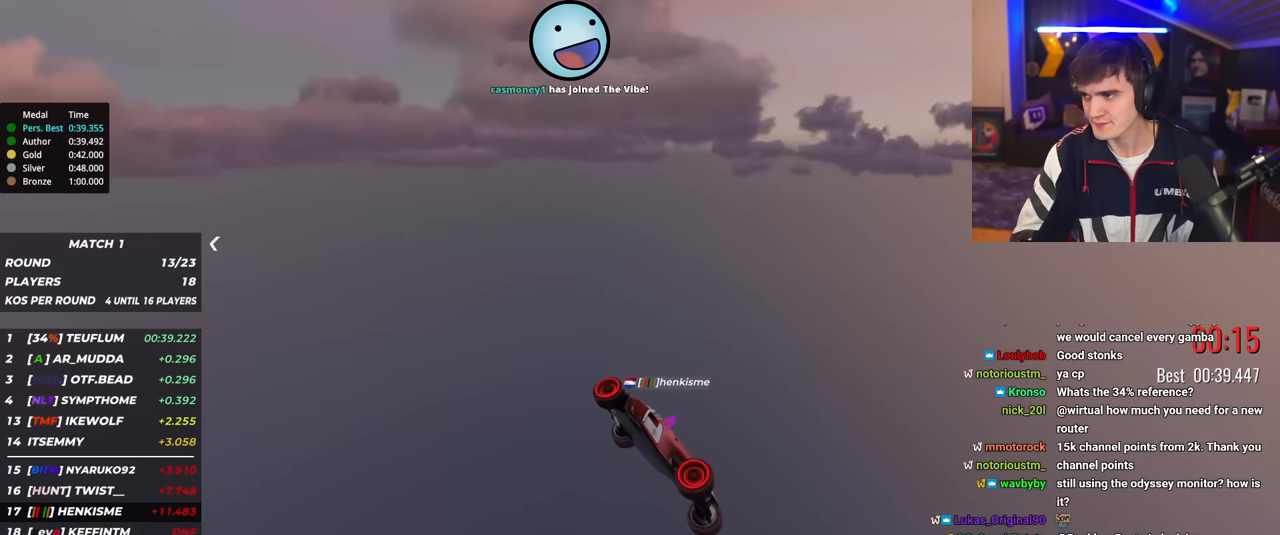
{"keys": [], "events": [[84, "brake", "down"], [217, "brake", "up"]]}
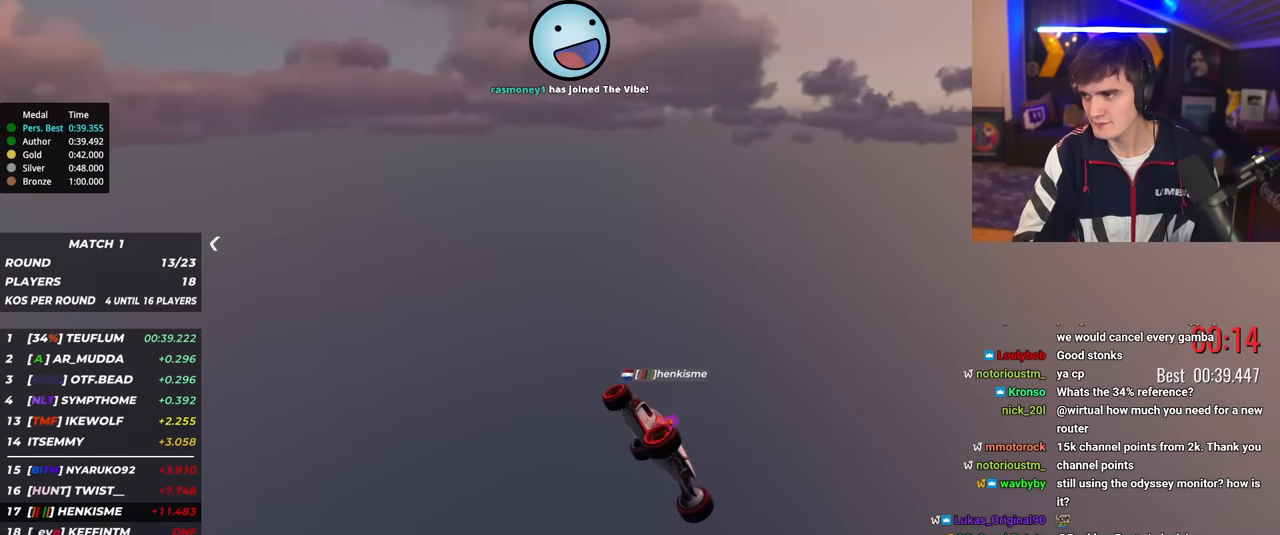
{"keys": ["brake"], "events": [[417, "brake", "down"]]}
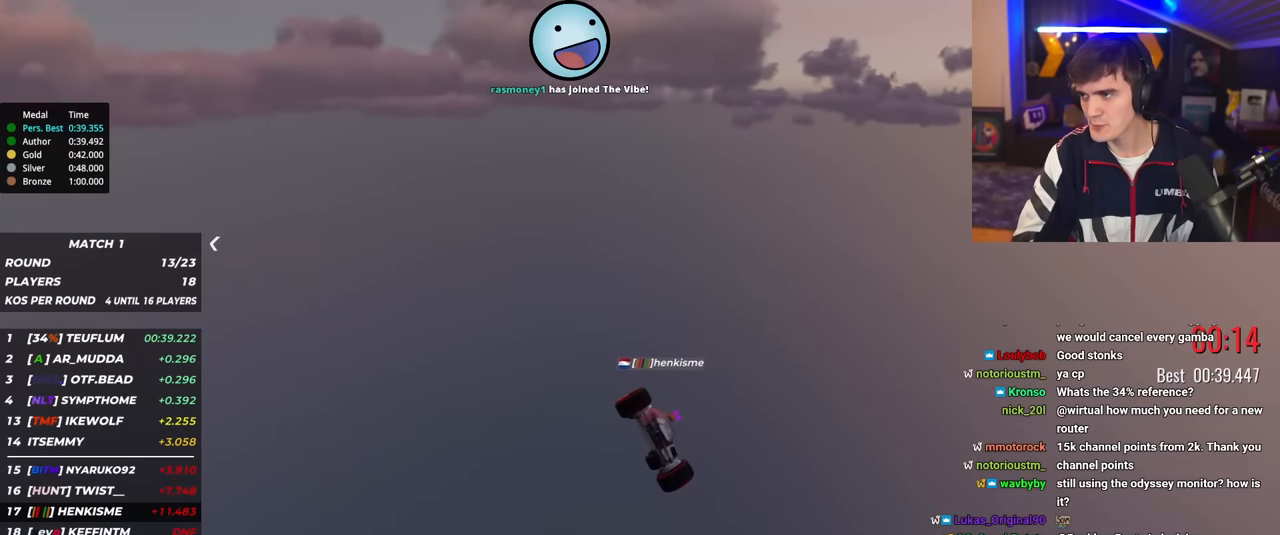
{"keys": [], "events": [[67, "brake", "up"]]}